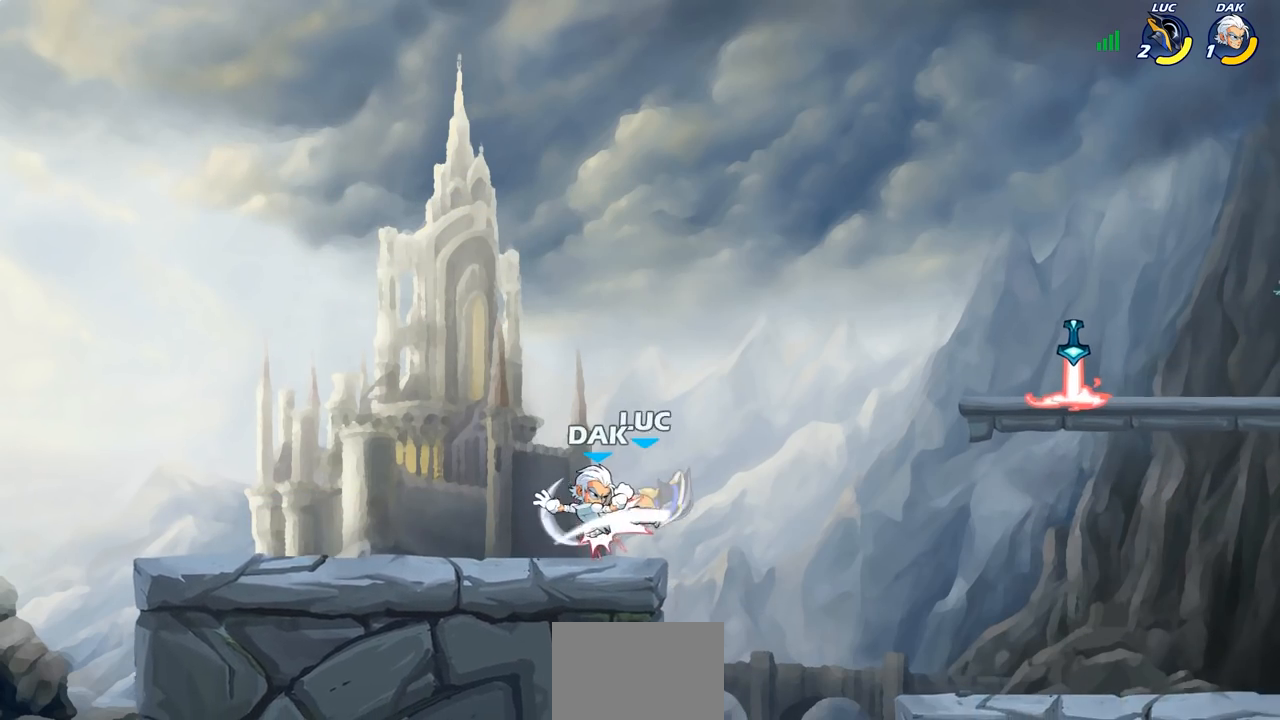
Gameplay with a controller (PlayStation layout); each line is a JSON object with the inputs held at the frame after it. "events" lists button and stick changes between this image and that frame as [ms after this image, input, new state], when the widget could be followed in between. Not read: R1.
{"buttons": [], "left_stick": "right", "right_stick": "center", "events": [[333, "left_stick", "up-right"], [417, "left_stick", "right"]]}
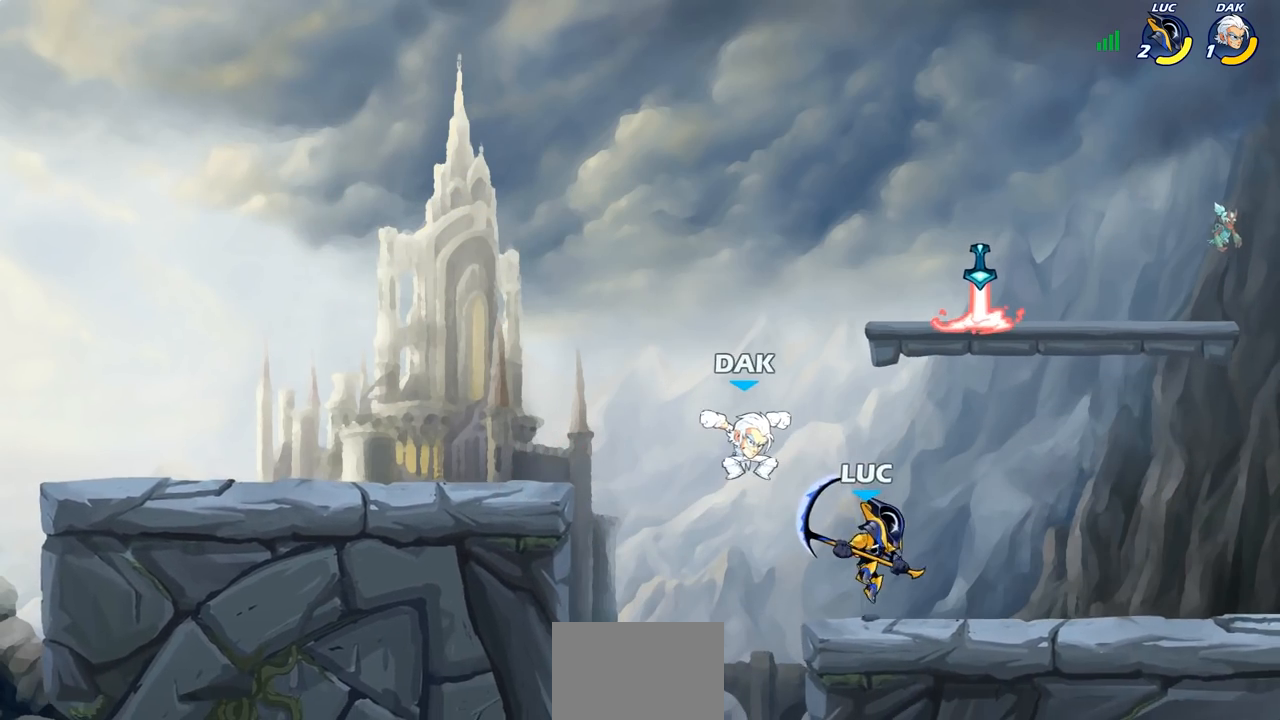
{"buttons": [], "left_stick": "center", "right_stick": "center", "events": [[167, "left_stick", "up-left"], [233, "SQUARE", "down"], [233, "left_stick", "center"], [267, "SQUARE", "up"]]}
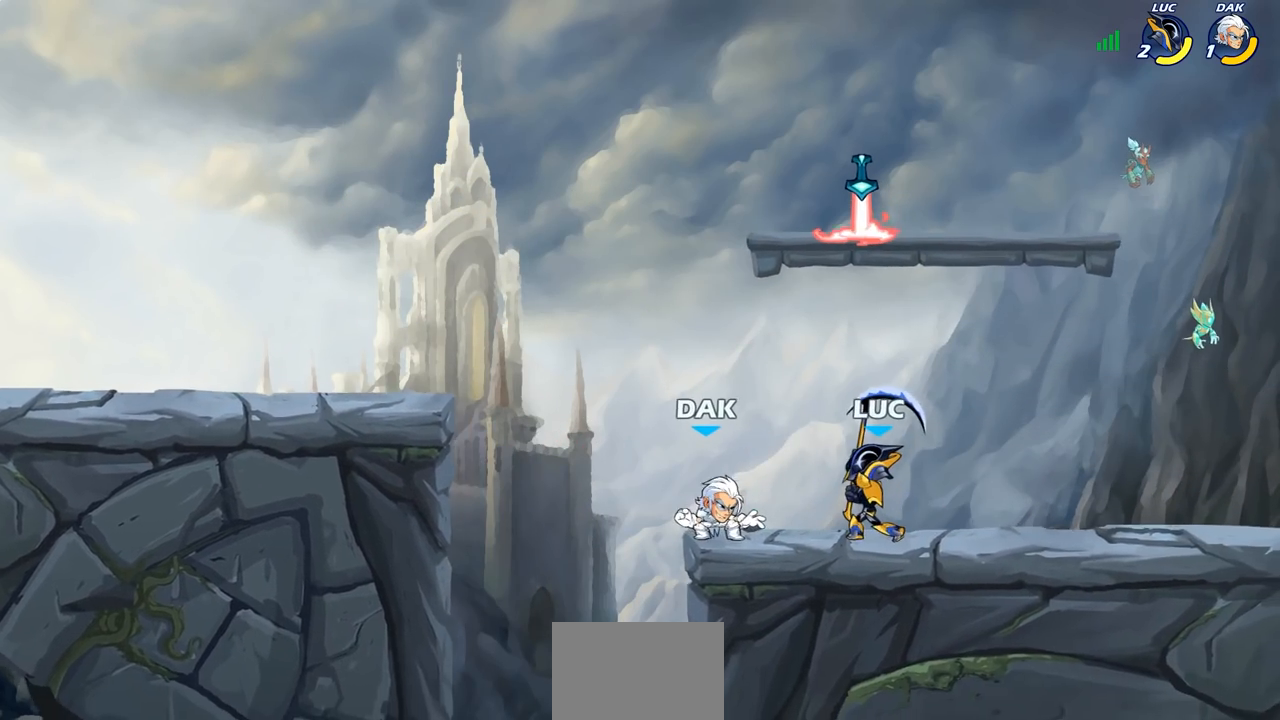
{"buttons": [], "left_stick": "center", "right_stick": "center", "events": [[283, "CIRCLE", "down"], [350, "CIRCLE", "up"]]}
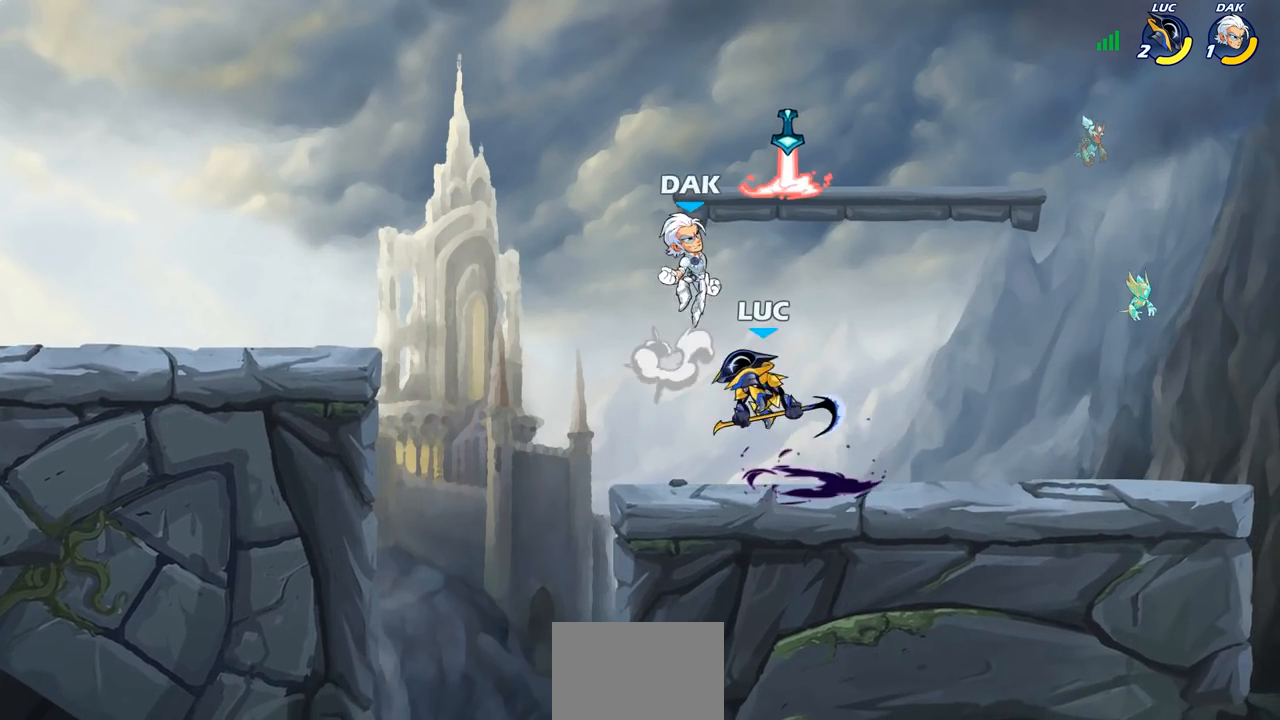
{"buttons": ["CROSS"], "left_stick": "center", "right_stick": "center", "events": [[467, "CROSS", "down"]]}
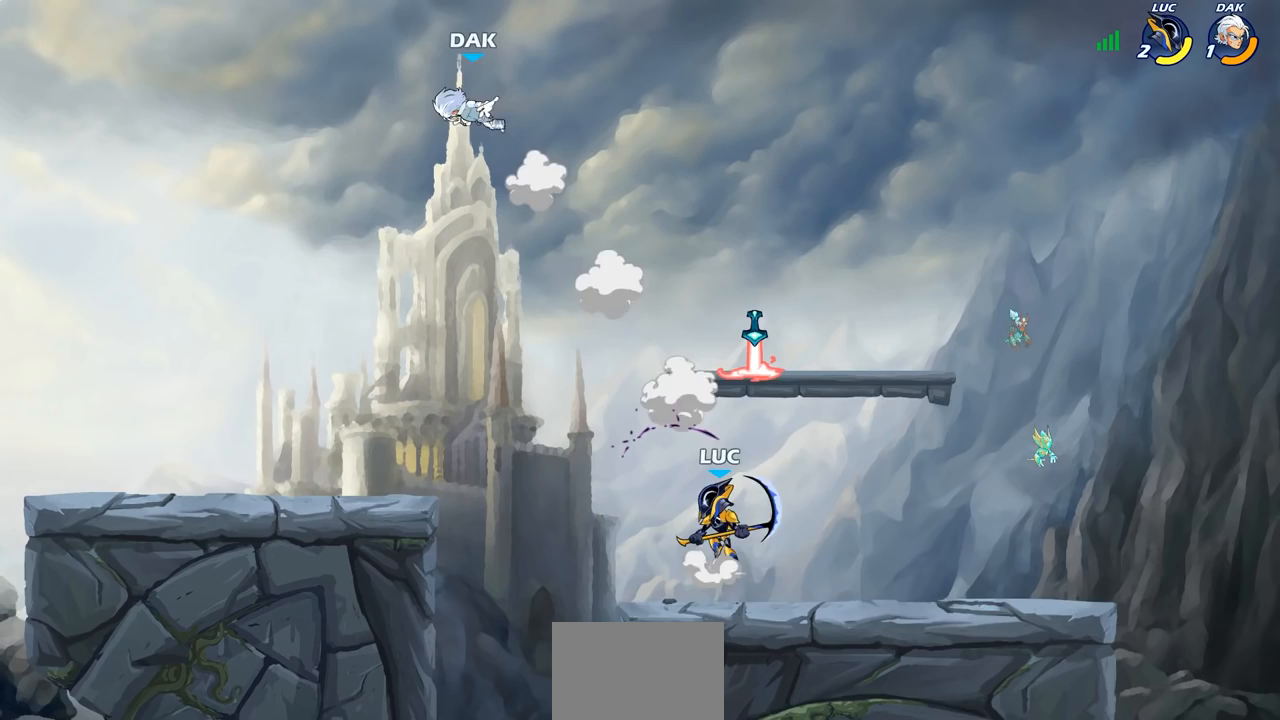
{"buttons": [], "left_stick": "center", "right_stick": "center", "events": [[100, "CROSS", "up"]]}
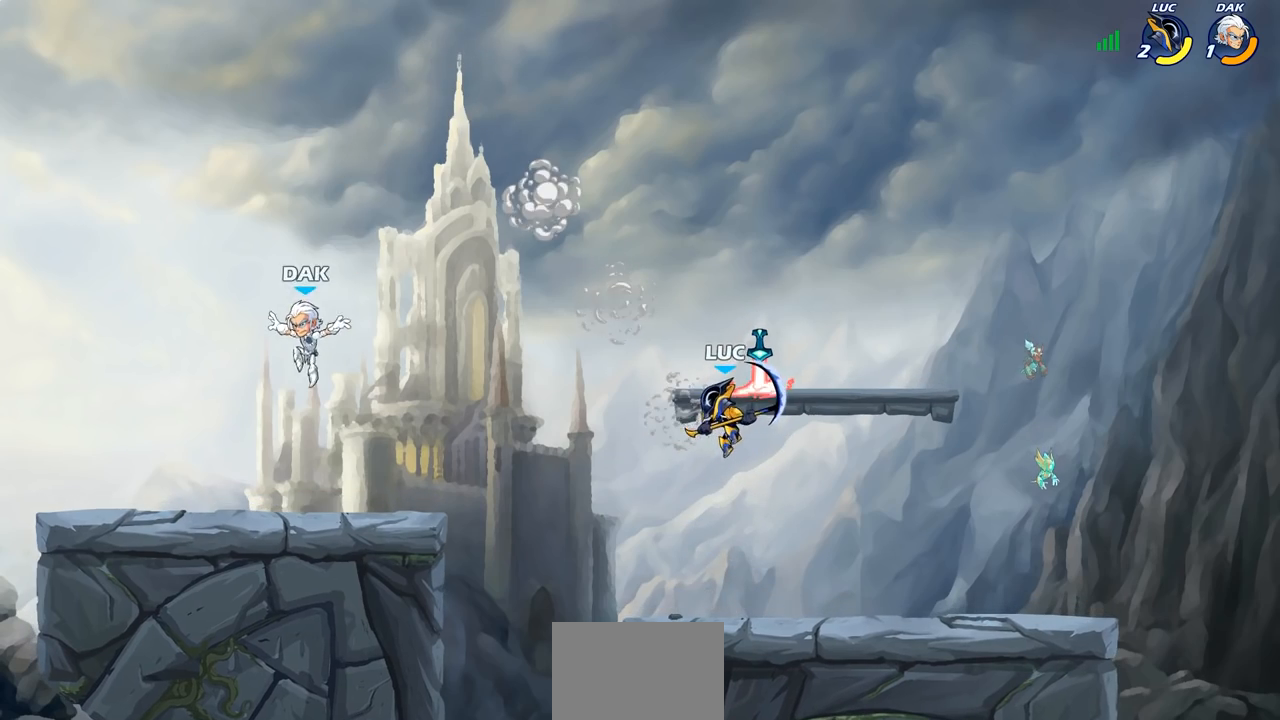
{"buttons": [], "left_stick": "center", "right_stick": "center", "events": [[133, "left_stick", "down"], [167, "R2", "down"], [200, "CIRCLE", "down"], [283, "CIRCLE", "up"], [283, "R2", "up"], [350, "left_stick", "center"]]}
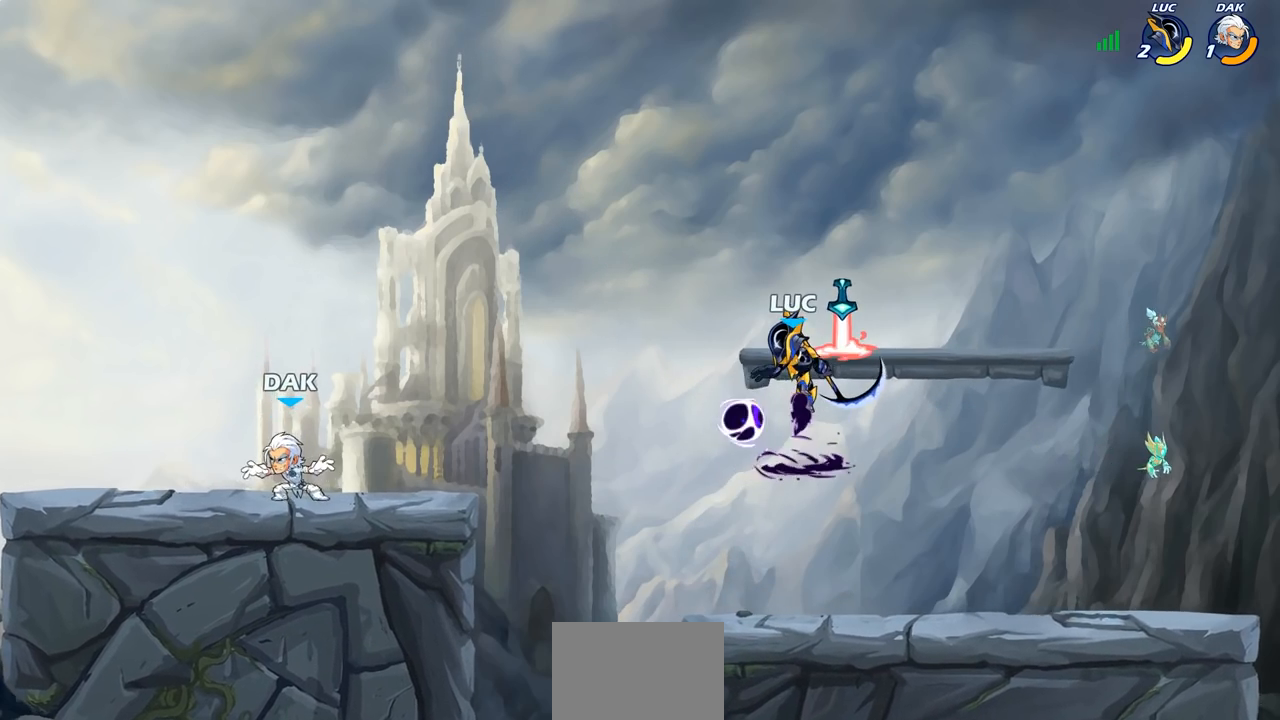
{"buttons": [], "left_stick": "center", "right_stick": "center", "events": []}
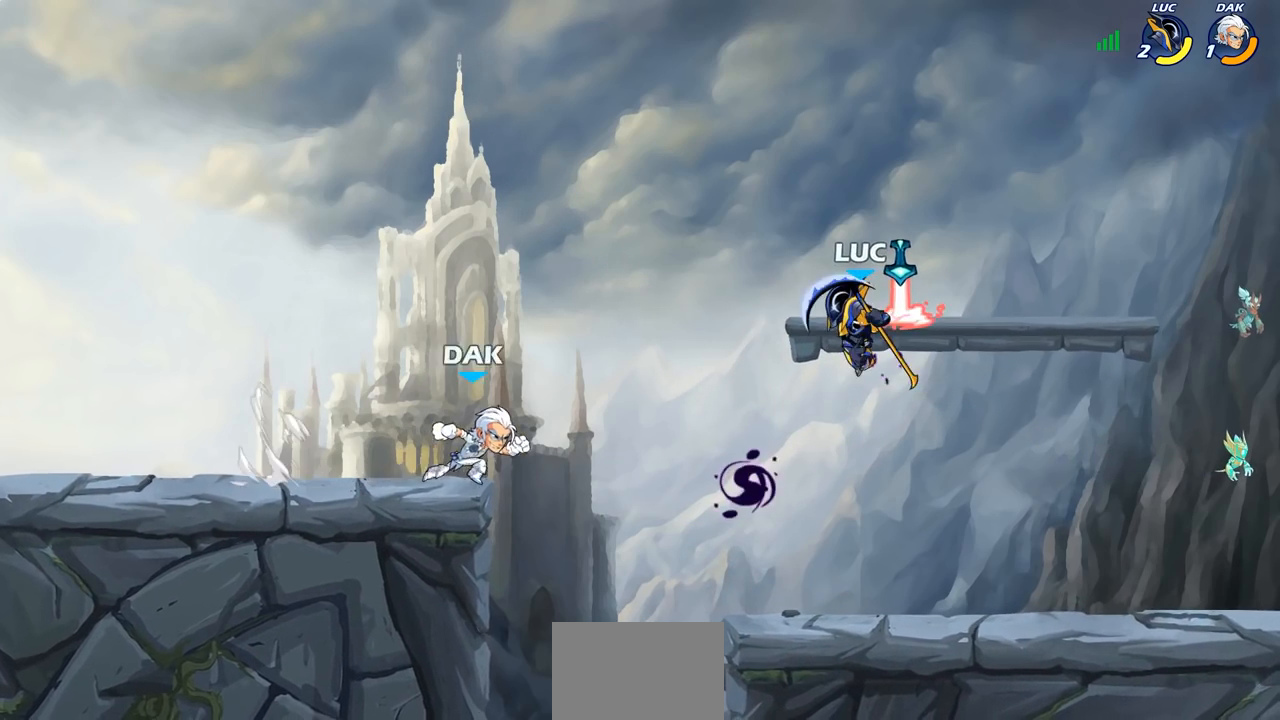
{"buttons": [], "left_stick": "center", "right_stick": "center", "events": [[183, "CIRCLE", "down"], [300, "CIRCLE", "up"]]}
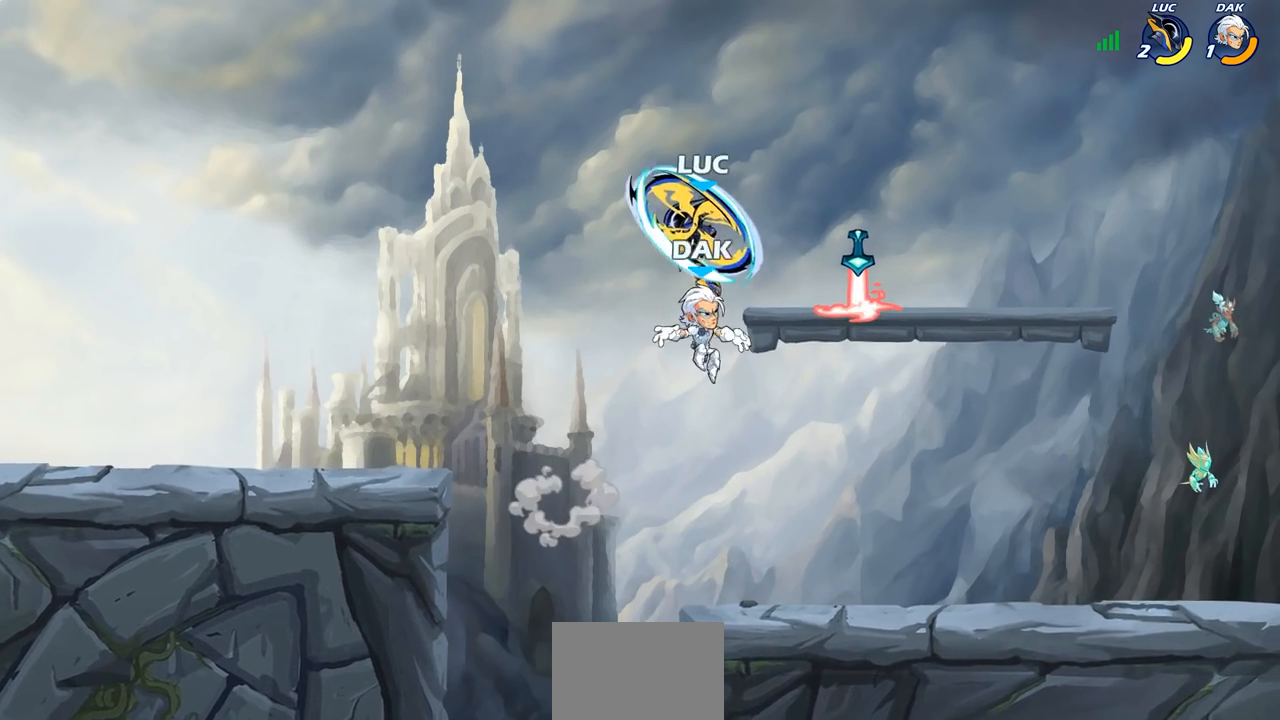
{"buttons": [], "left_stick": "down", "right_stick": "center", "events": [[67, "left_stick", "right"], [433, "left_stick", "down"]]}
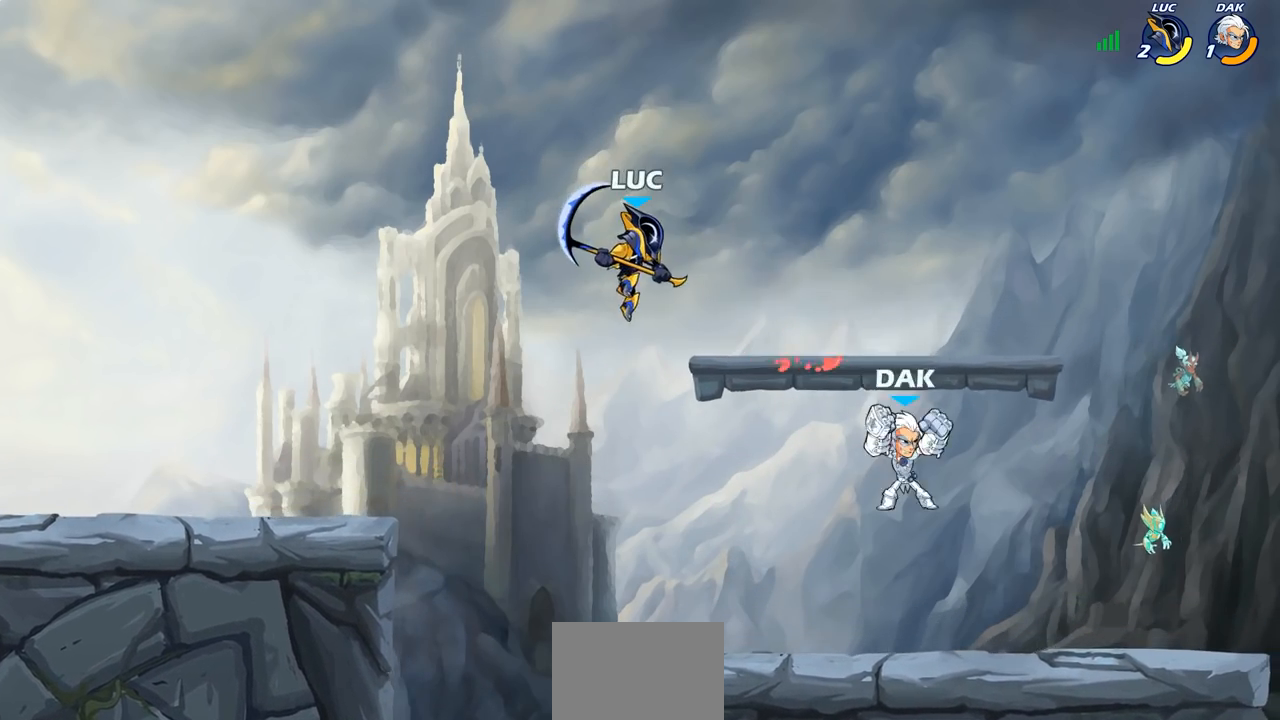
{"buttons": [], "left_stick": "right", "right_stick": "center", "events": [[133, "left_stick", "down-left"], [250, "CROSS", "down"], [317, "left_stick", "center"], [367, "CROSS", "up"], [400, "left_stick", "right"]]}
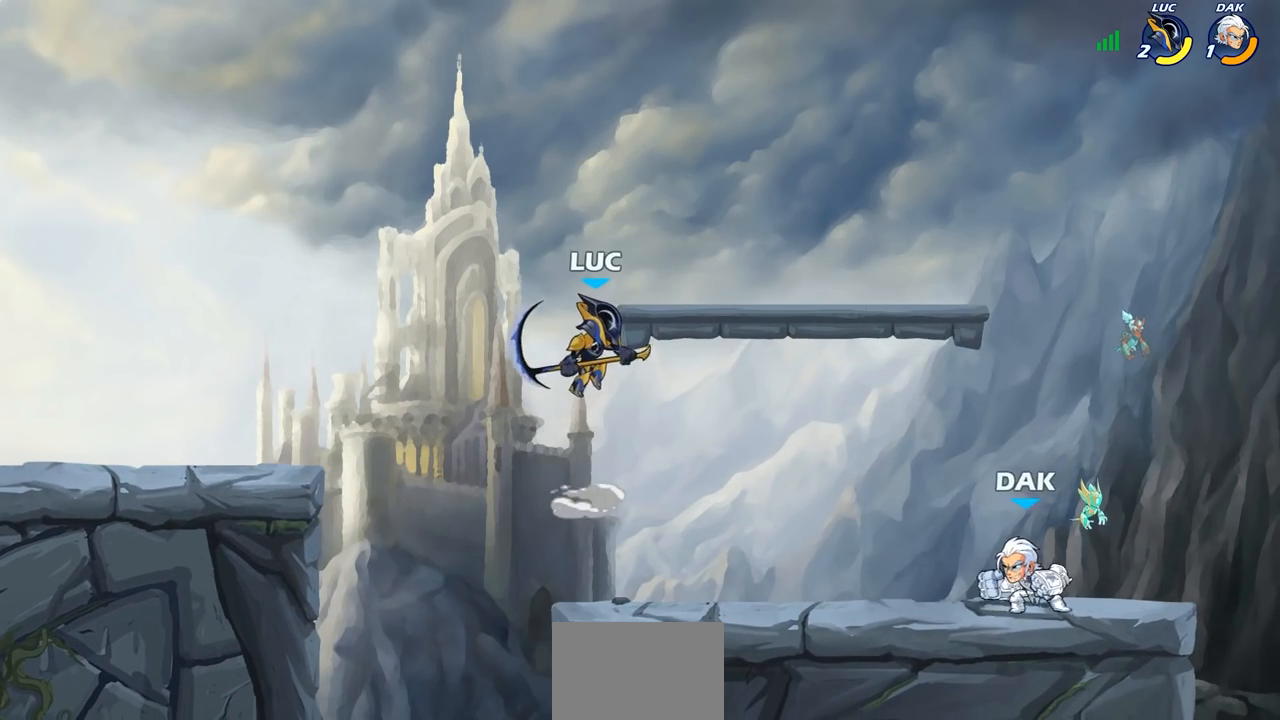
{"buttons": ["SQUARE"], "left_stick": "down-left", "right_stick": "center", "events": [[350, "left_stick", "down-left"], [483, "SQUARE", "down"]]}
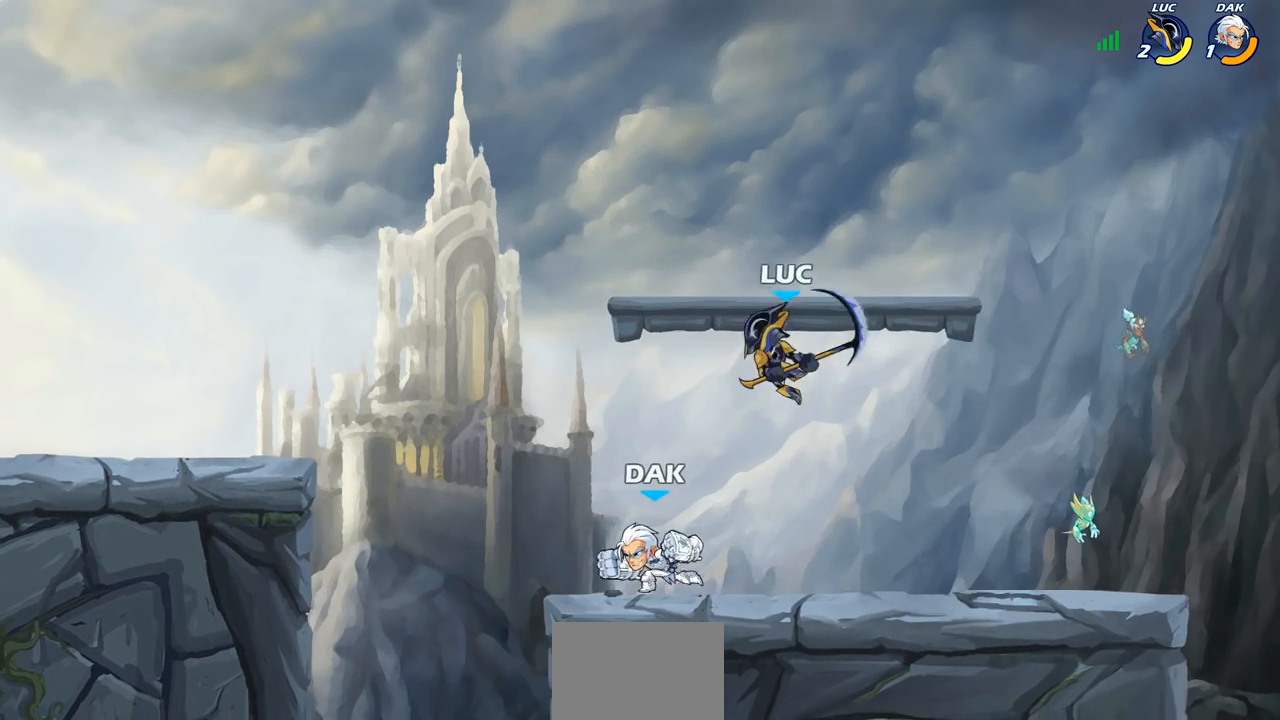
{"buttons": [], "left_stick": "up-right", "right_stick": "center", "events": [[67, "left_stick", "left"], [100, "SQUARE", "up"], [500, "left_stick", "up-right"]]}
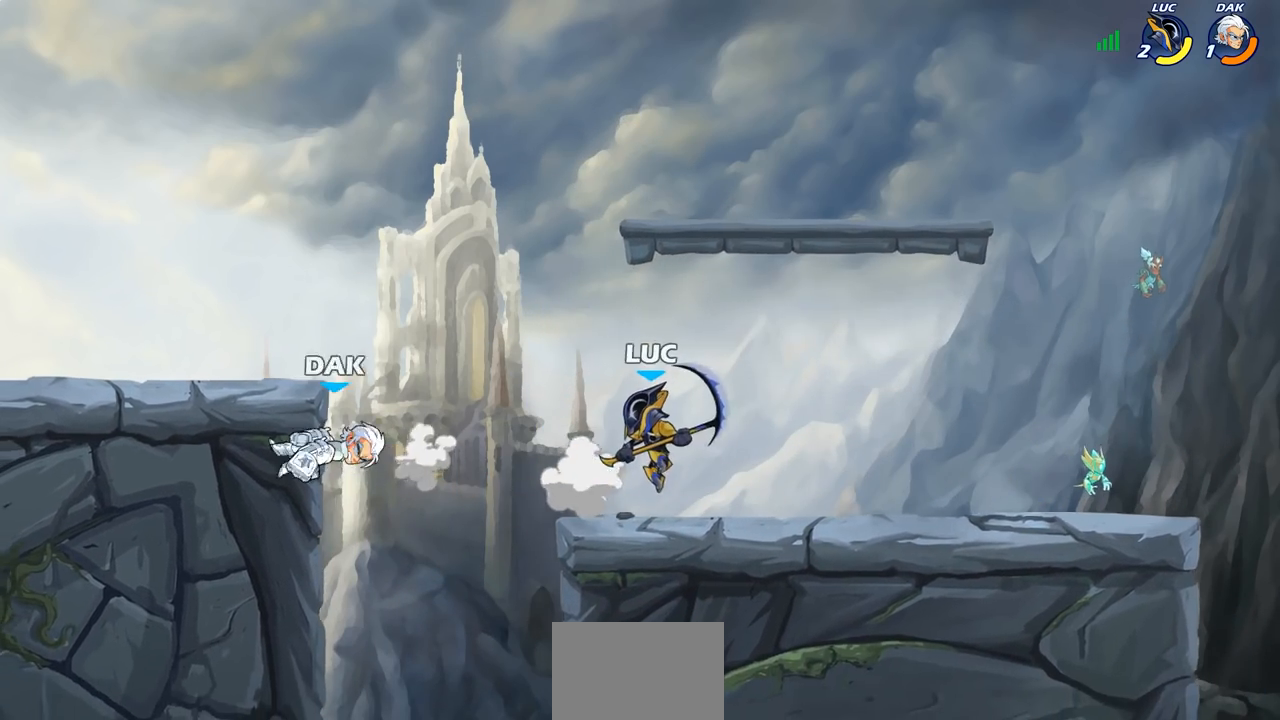
{"buttons": [], "left_stick": "center", "right_stick": "center", "events": [[17, "left_stick", "right"], [167, "left_stick", "left"], [250, "SQUARE", "down"], [250, "left_stick", "center"], [317, "SQUARE", "up"]]}
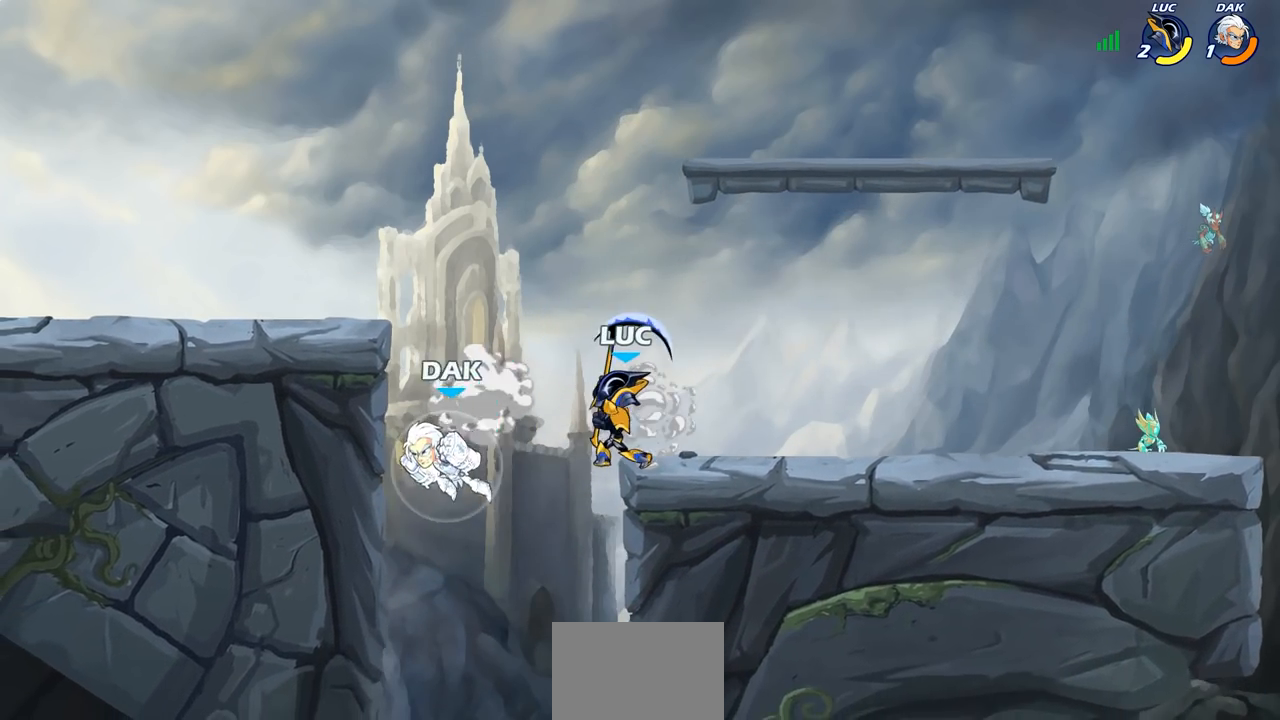
{"buttons": ["R2"], "left_stick": "center", "right_stick": "center", "events": [[483, "R2", "down"]]}
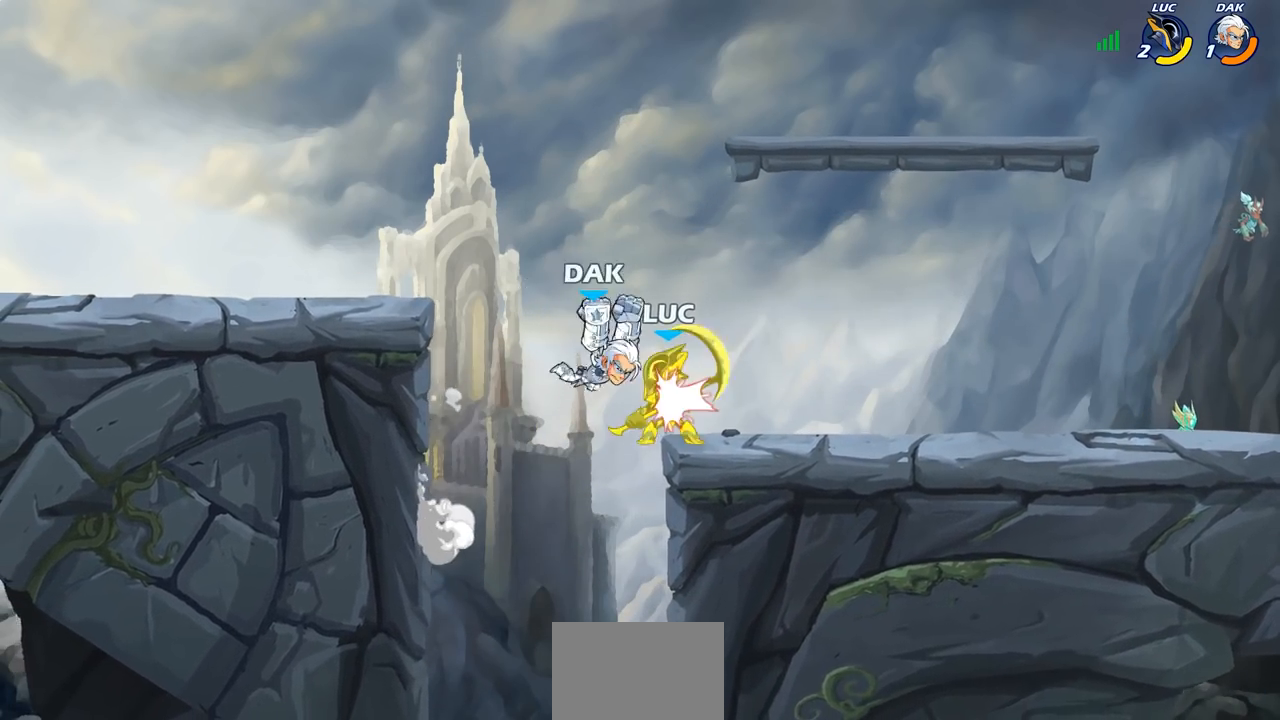
{"buttons": ["R2"], "left_stick": "center", "right_stick": "center", "events": [[350, "R2", "up"], [467, "R2", "down"]]}
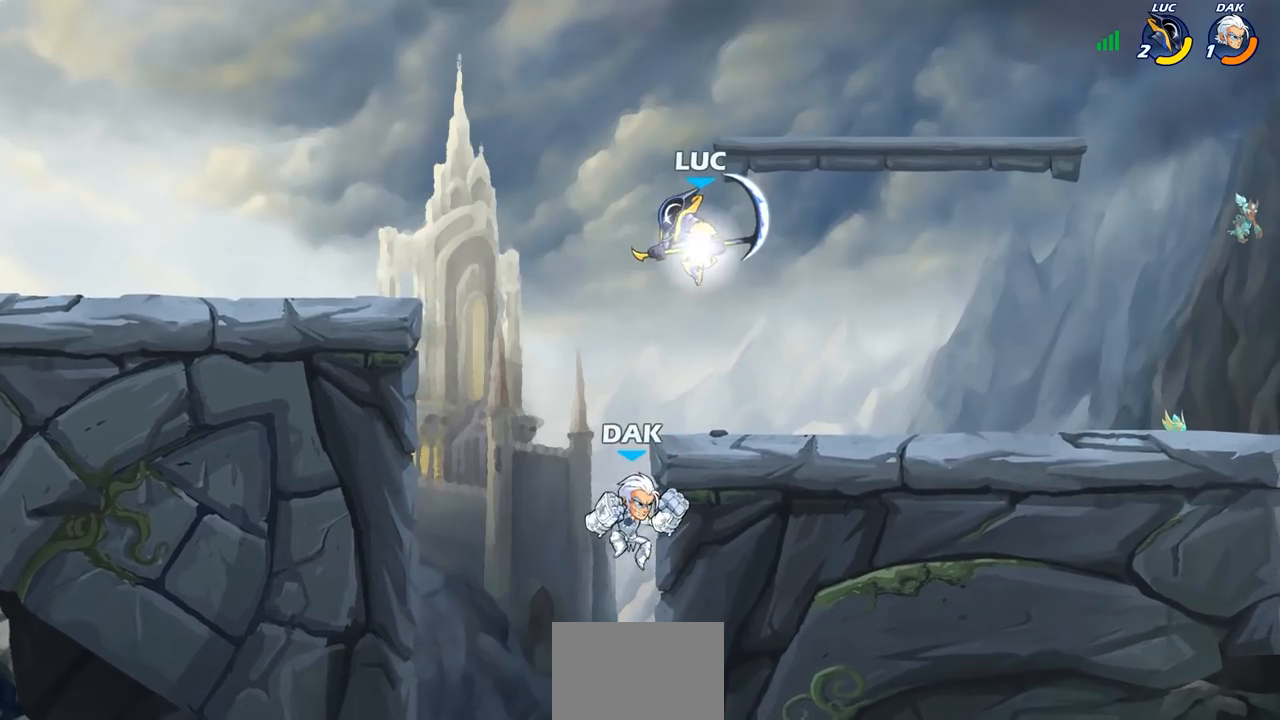
{"buttons": ["SQUARE"], "left_stick": "down-left", "right_stick": "center", "events": [[300, "left_stick", "down-left"], [333, "R2", "up"], [417, "SQUARE", "down"]]}
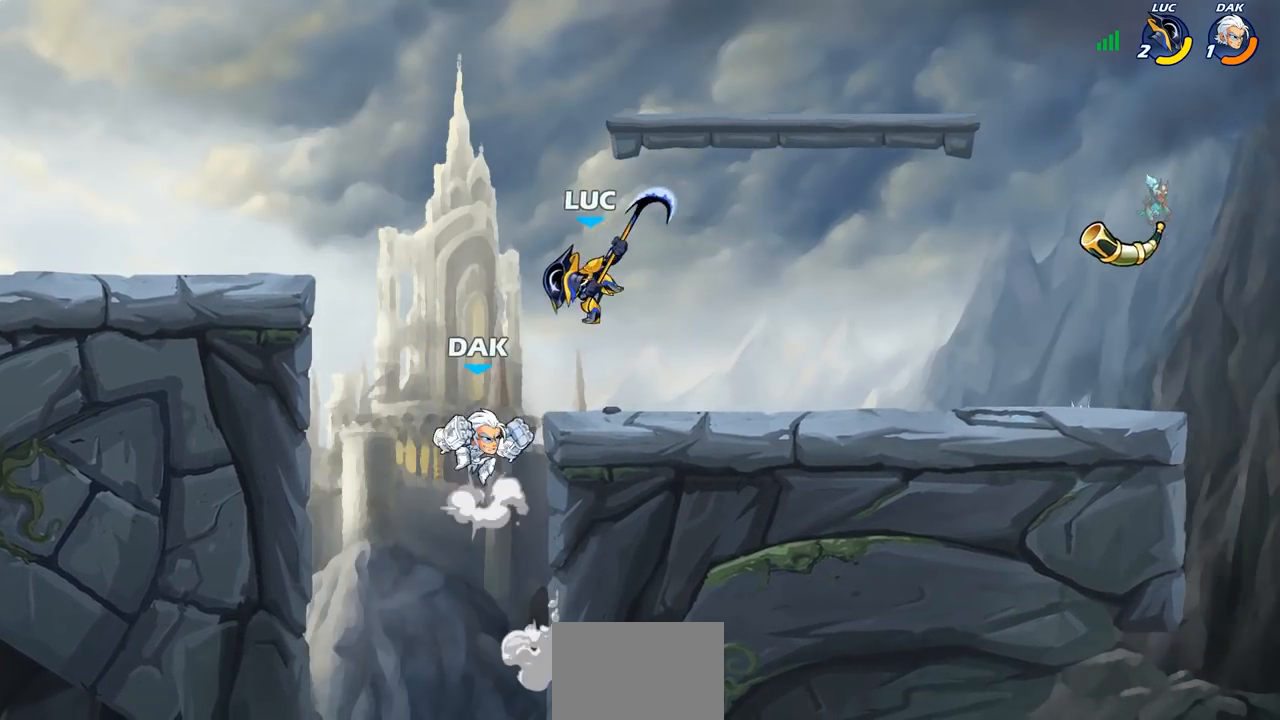
{"buttons": [], "left_stick": "up-right", "right_stick": "center", "events": [[17, "SQUARE", "up"], [50, "left_stick", "left"], [483, "left_stick", "up-right"]]}
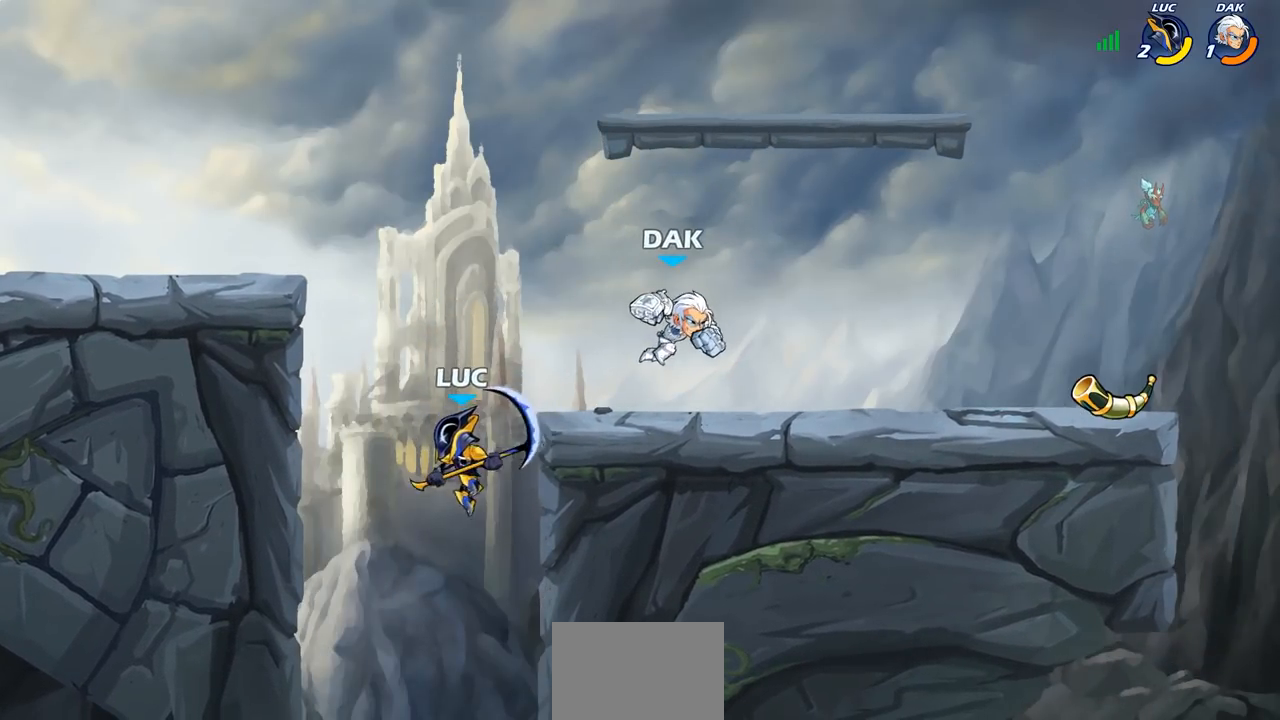
{"buttons": [], "left_stick": "down-right", "right_stick": "center", "events": [[33, "CROSS", "down"], [83, "left_stick", "right"], [183, "CROSS", "up"], [300, "left_stick", "down-right"], [333, "SQUARE", "down"], [467, "SQUARE", "up"]]}
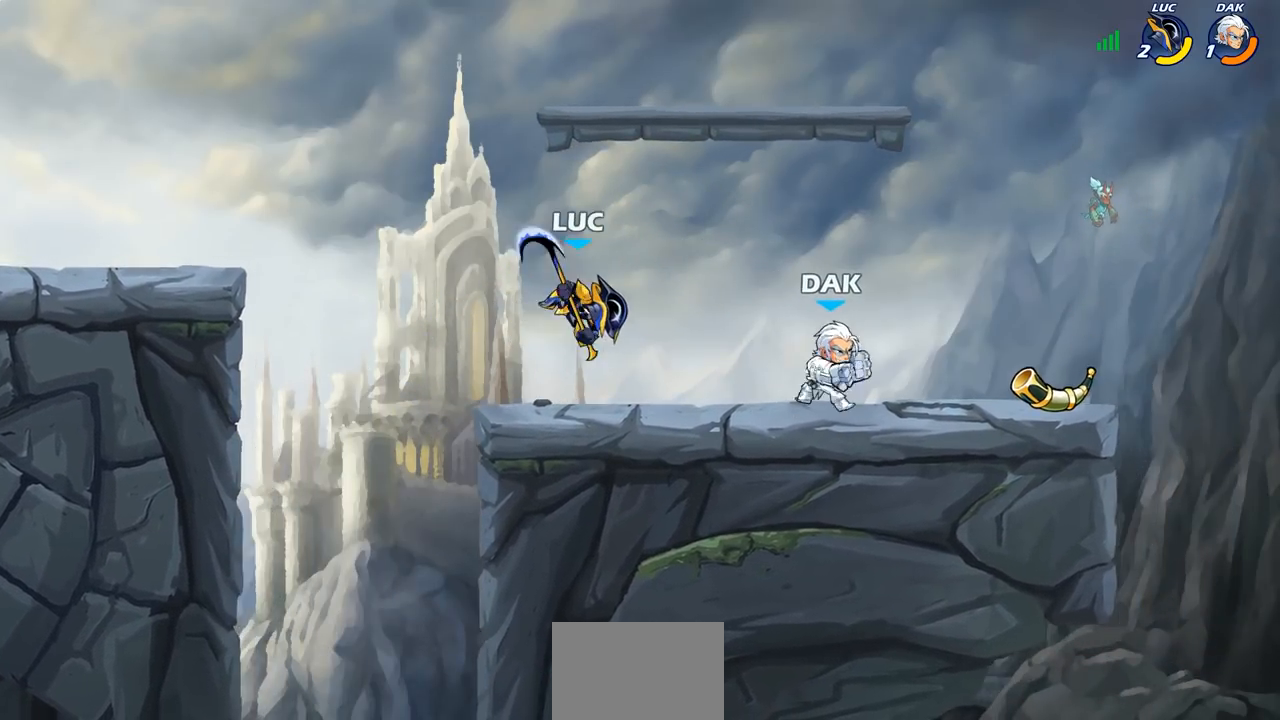
{"buttons": ["CROSS"], "left_stick": "up", "right_stick": "center", "events": [[33, "left_stick", "up-left"], [83, "left_stick", "left"], [367, "CROSS", "down"], [433, "left_stick", "up"]]}
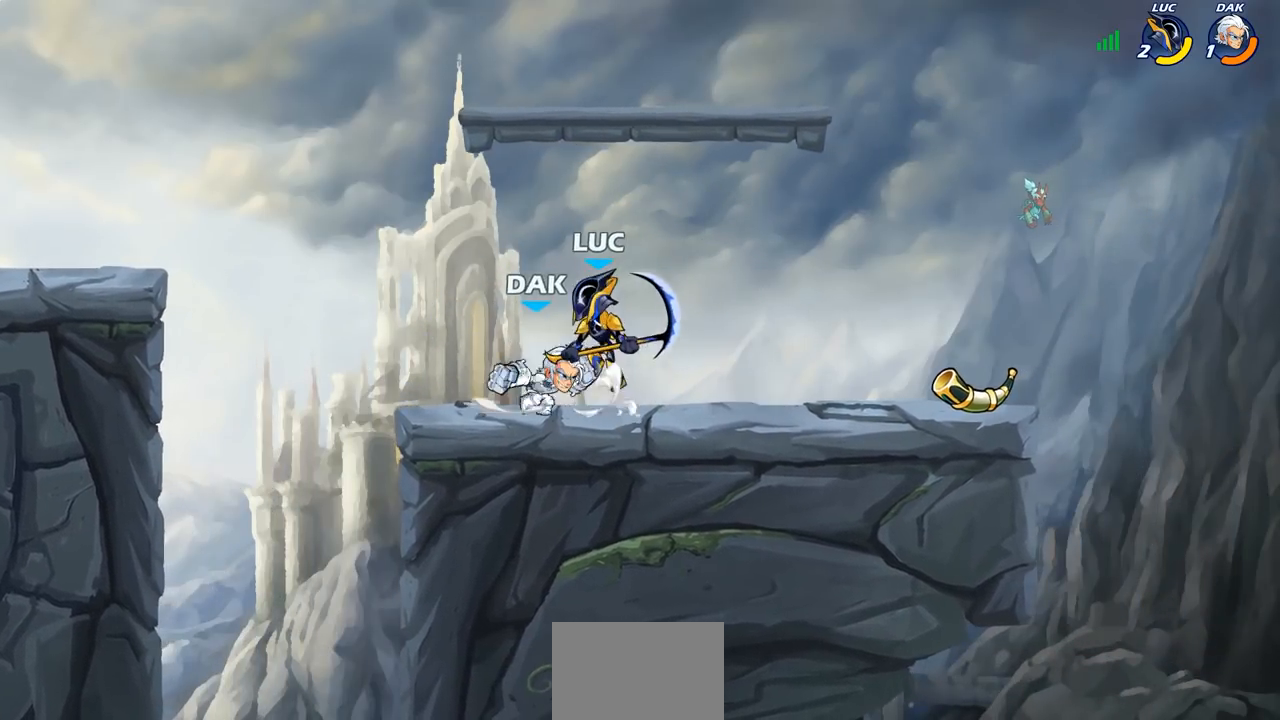
{"buttons": [], "left_stick": "center", "right_stick": "center", "events": [[33, "CROSS", "up"], [33, "left_stick", "up-right"], [233, "left_stick", "center"], [283, "left_stick", "down-right"], [383, "SQUARE", "down"], [400, "left_stick", "up-right"], [450, "SQUARE", "up"], [450, "left_stick", "center"]]}
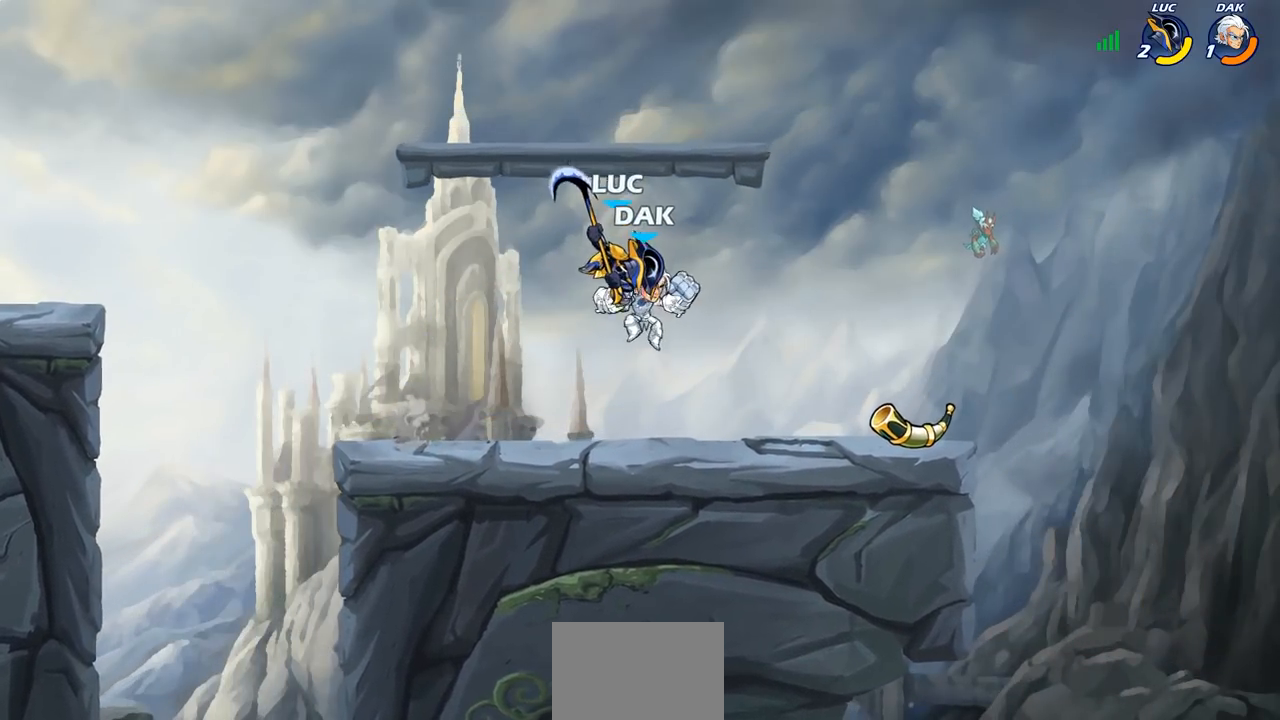
{"buttons": ["SQUARE"], "left_stick": "center", "right_stick": "center", "events": [[450, "SQUARE", "down"]]}
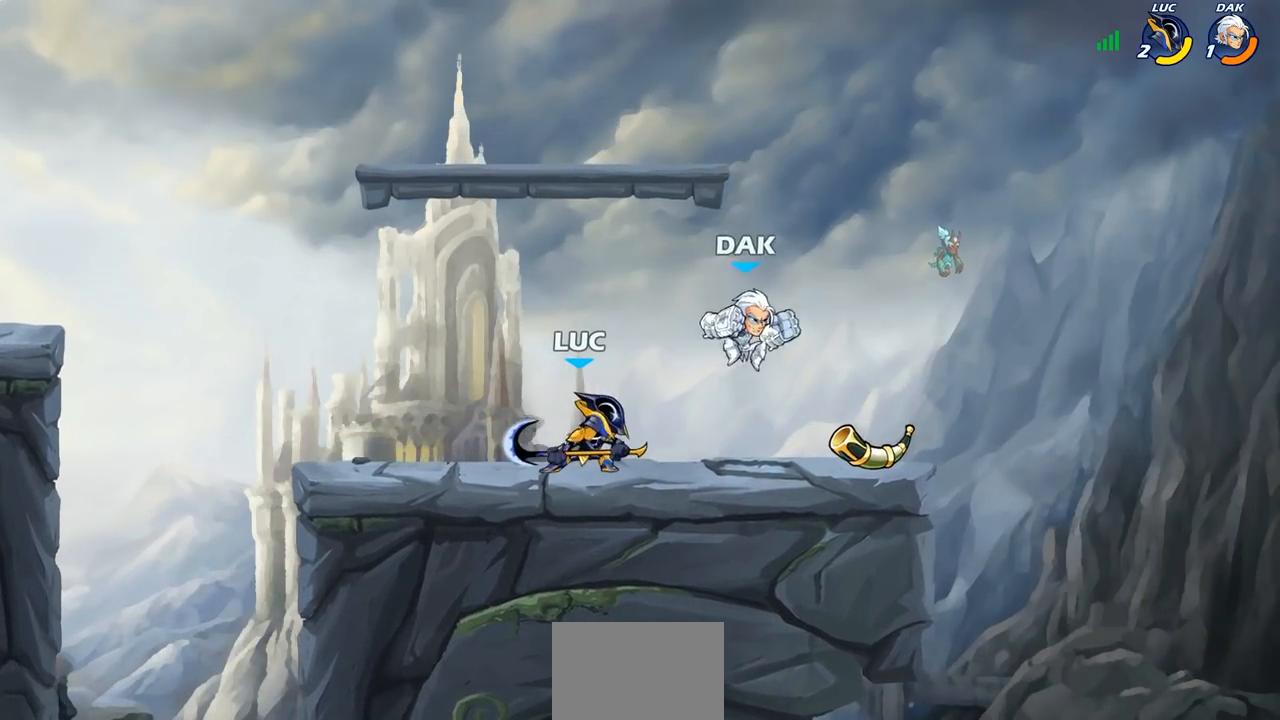
{"buttons": [], "left_stick": "center", "right_stick": "center", "events": [[33, "SQUARE", "up"]]}
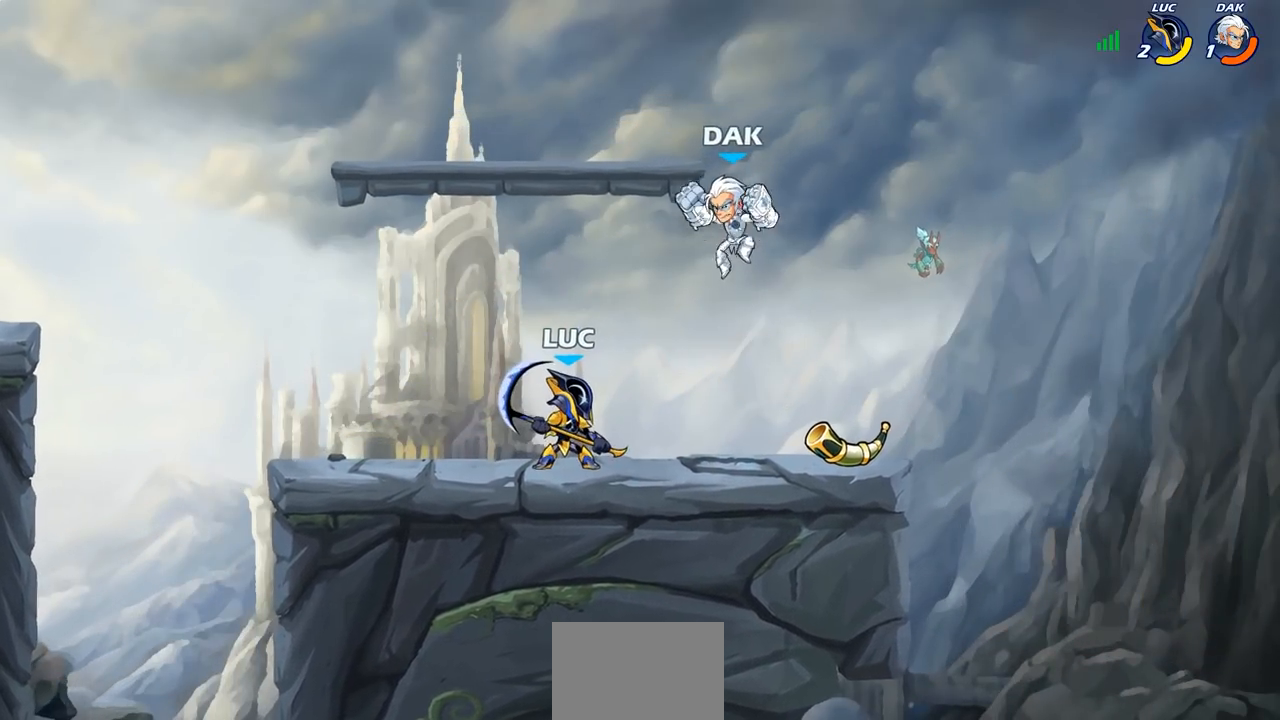
{"buttons": [], "left_stick": "right", "right_stick": "center", "events": [[150, "left_stick", "right"], [283, "R2", "down"], [317, "SQUARE", "down"], [383, "R2", "up"], [433, "SQUARE", "up"]]}
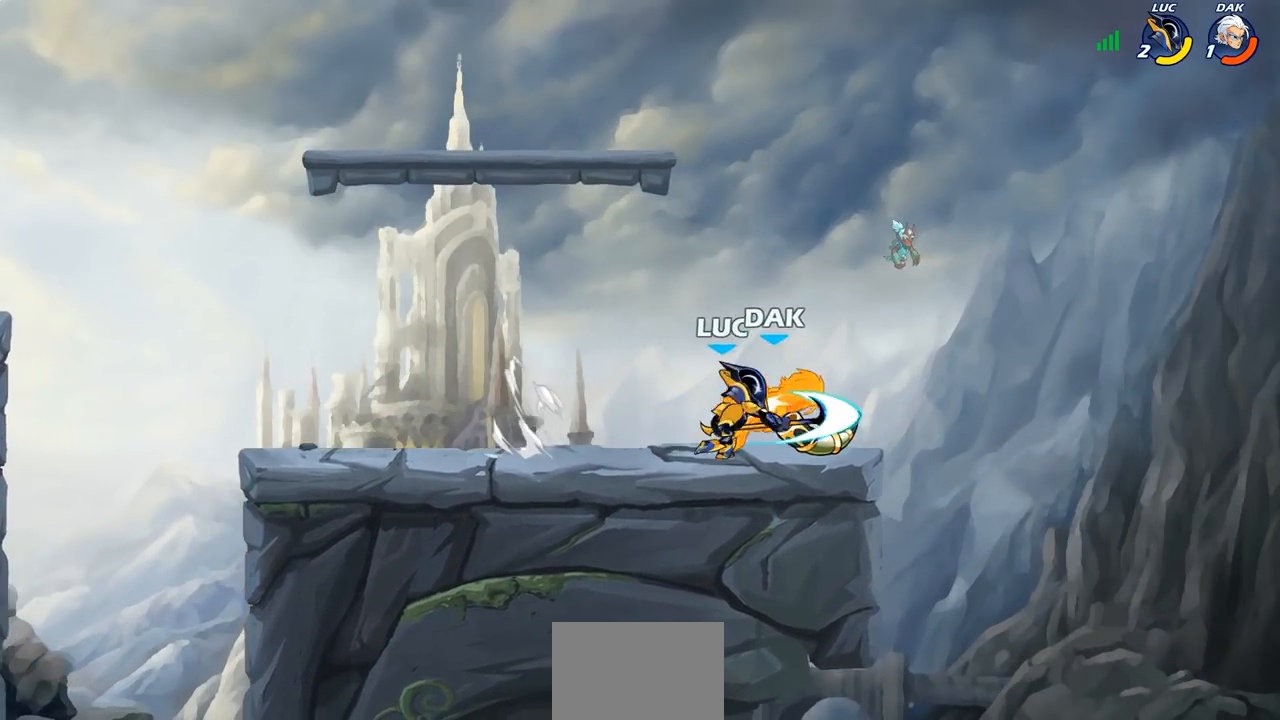
{"buttons": ["SQUARE", "R2"], "left_stick": "down-right", "right_stick": "center", "events": [[333, "left_stick", "down-right"], [417, "R2", "down"], [467, "SQUARE", "down"]]}
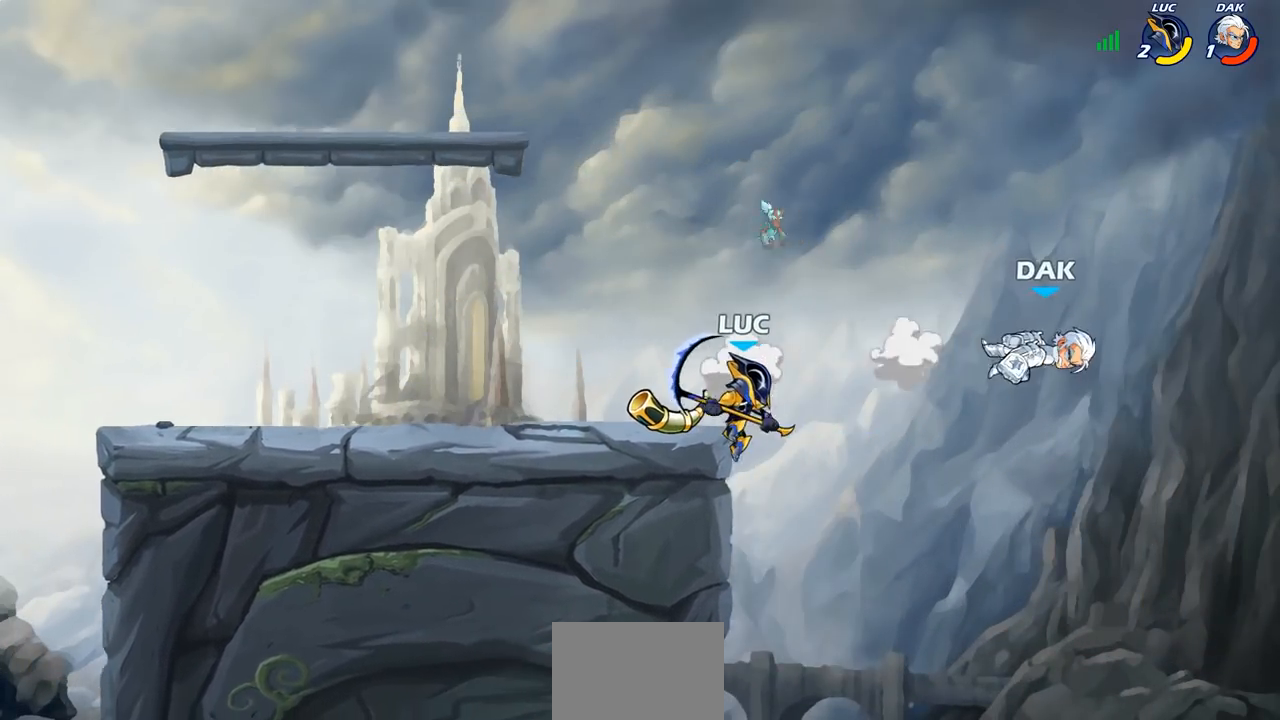
{"buttons": [], "left_stick": "center", "right_stick": "center", "events": [[50, "R2", "up"], [100, "SQUARE", "up"], [267, "left_stick", "center"]]}
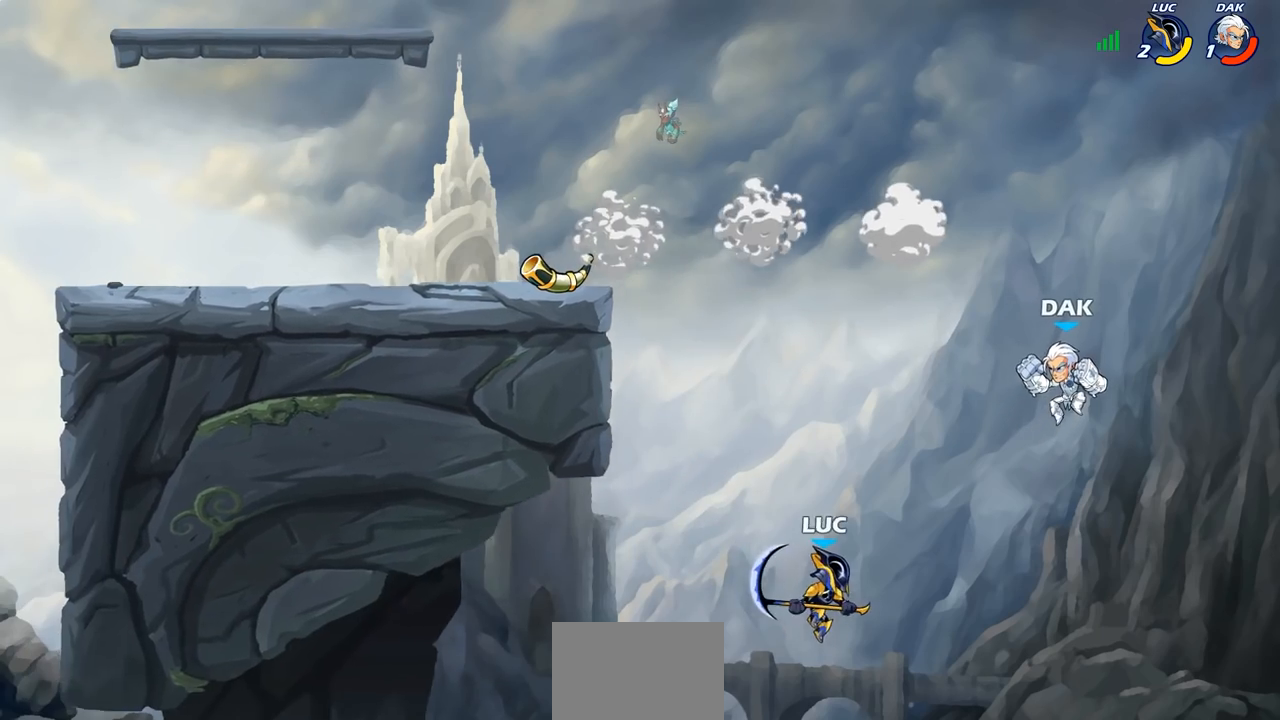
{"buttons": [], "left_stick": "up-left", "right_stick": "center", "events": [[33, "CROSS", "down"], [67, "CIRCLE", "down"], [67, "left_stick", "right"], [100, "CROSS", "up"], [183, "CIRCLE", "up"], [483, "left_stick", "up-left"]]}
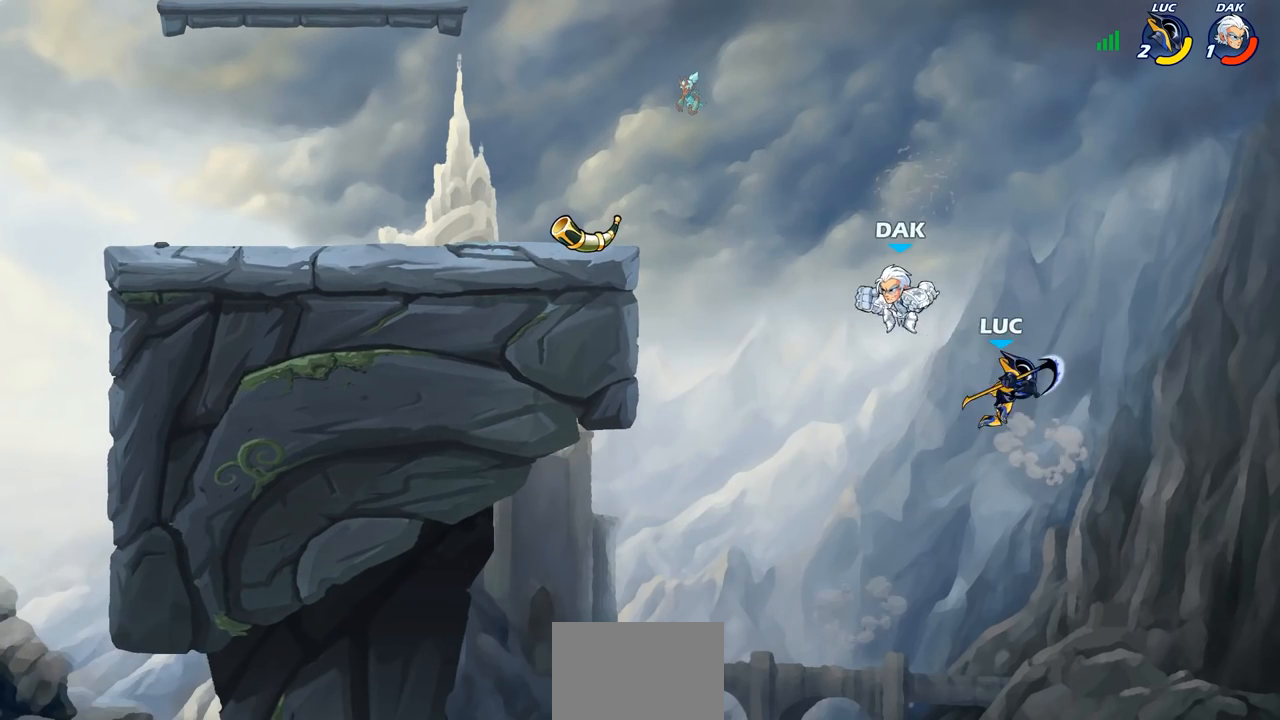
{"buttons": [], "left_stick": "left", "right_stick": "center", "events": [[17, "left_stick", "left"], [267, "CROSS", "down"], [450, "CROSS", "up"]]}